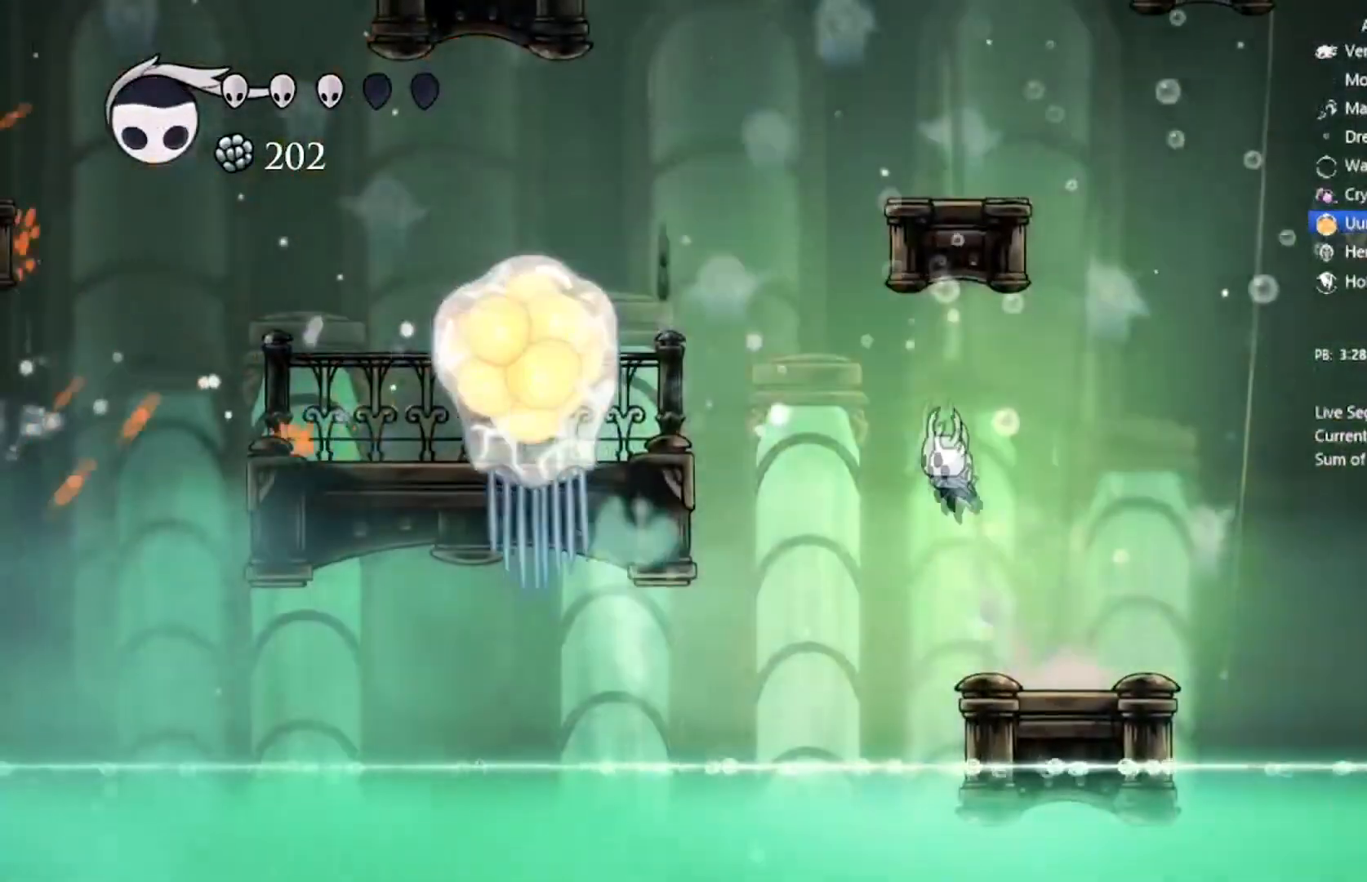
Gameplay with a controller (Xbox layout); each line is a JSON object with the inputs held at the frame after it. "events" lists button and stick changes between this image and that frame as [ms after this image, input, new state], when the widget could be followed in between. Not read: right_stick.
{"buttons": ["DPAD_LEFT"], "left_stick": "center", "events": [[167, "A", "up"], [167, "DPAD_LEFT", "up"], [201, "Y", "down"], [401, "DPAD_LEFT", "down"], [501, "Y", "up"]]}
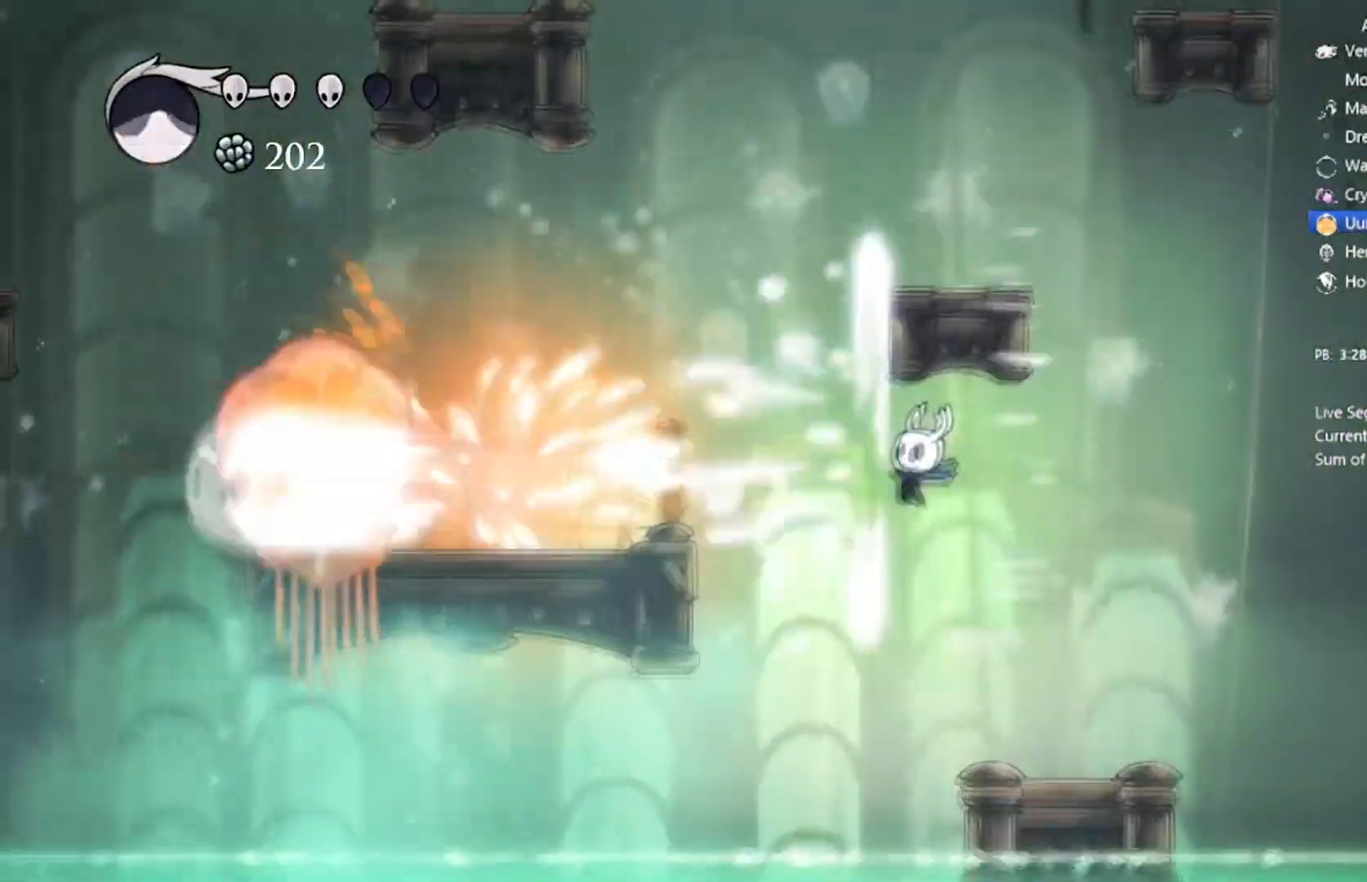
{"buttons": ["R2", "DPAD_UP", "DPAD_LEFT"], "left_stick": "center", "events": [[100, "DPAD_UP", "down"], [200, "R2", "down"]]}
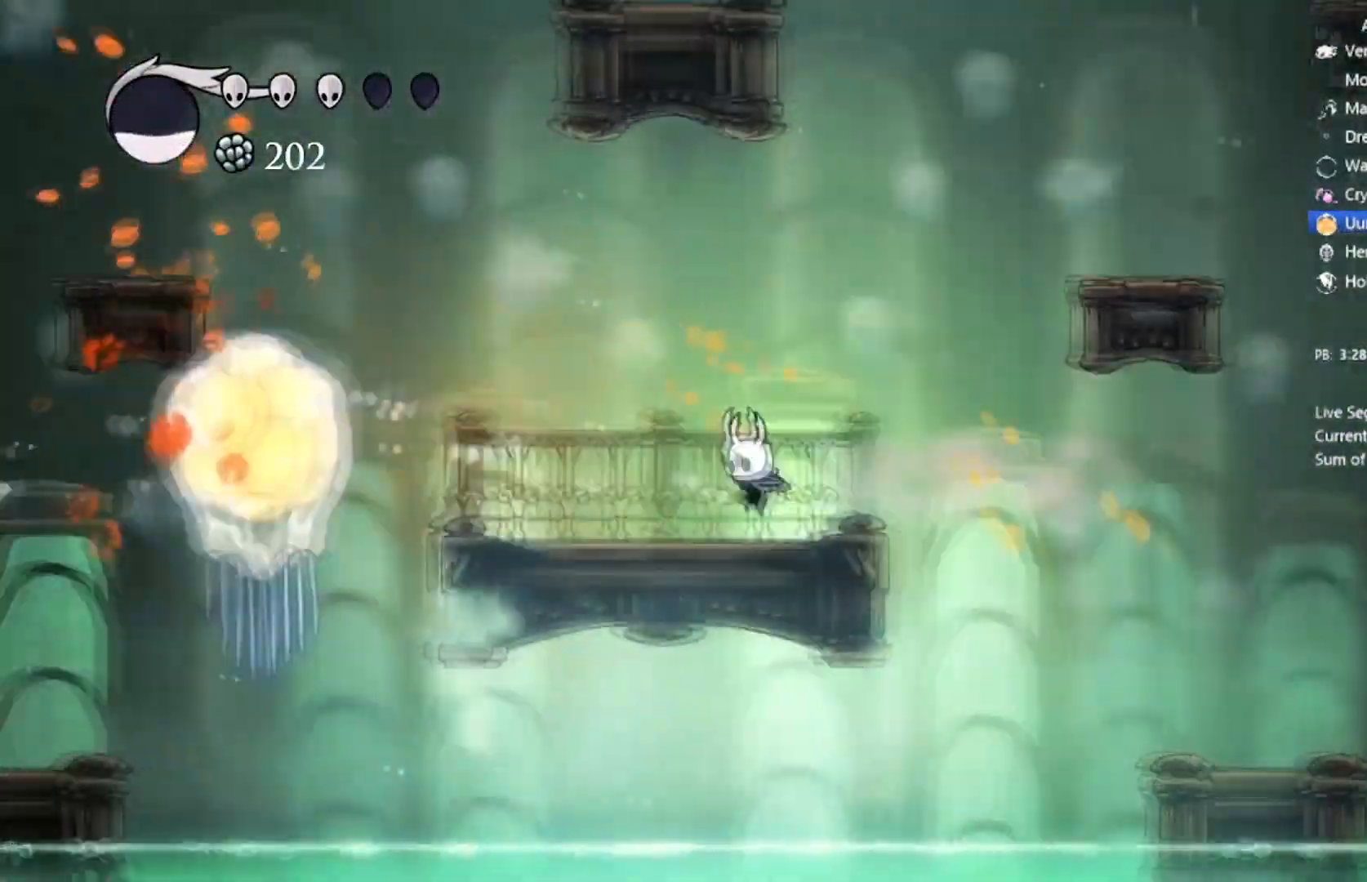
{"buttons": ["DPAD_LEFT"], "left_stick": "center", "events": [[33, "DPAD_UP", "up"], [33, "R2", "up"]]}
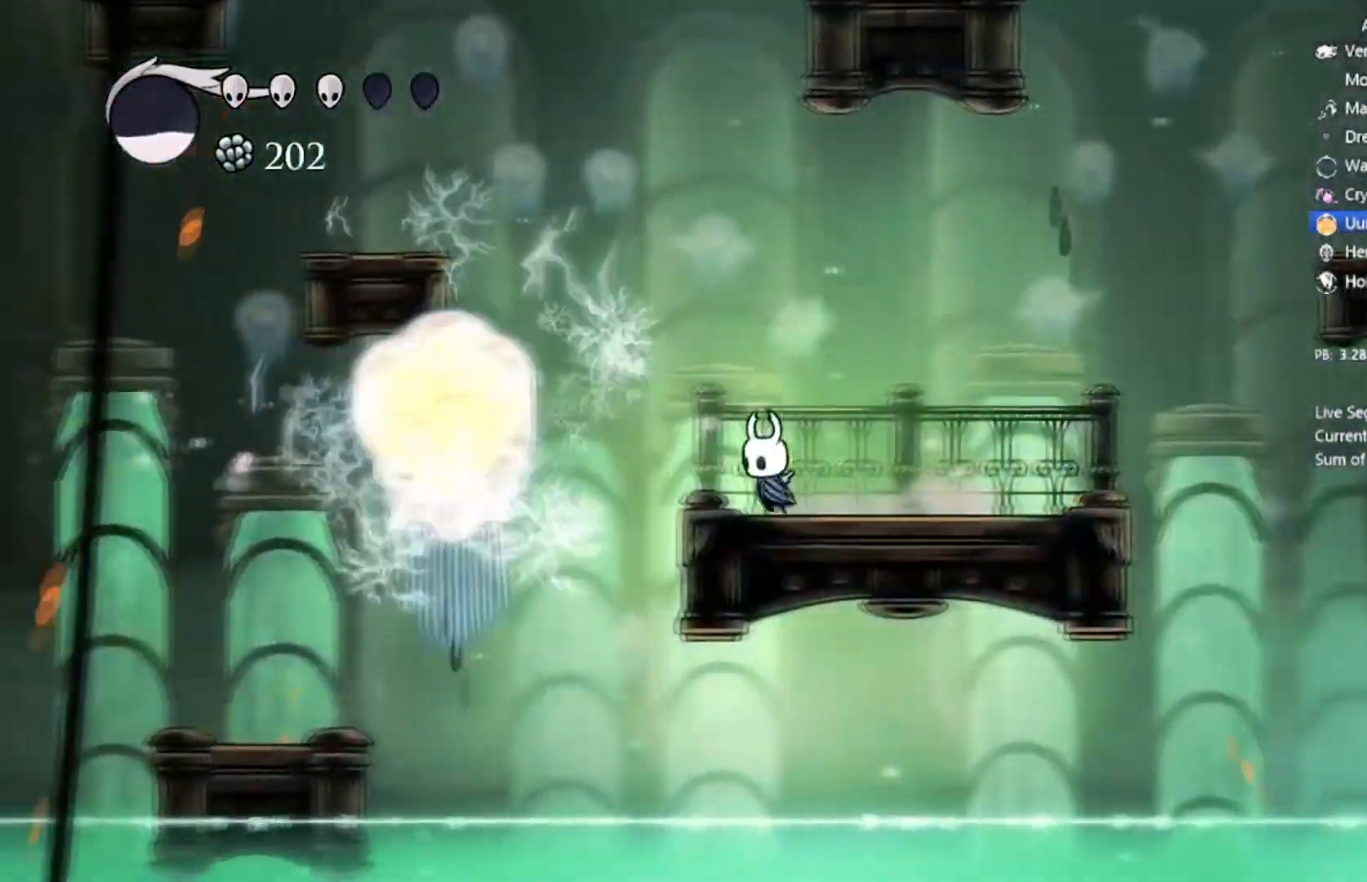
{"buttons": ["DPAD_DOWN", "DPAD_RIGHT"], "left_stick": "center", "events": [[167, "A", "down"], [167, "X", "down"], [267, "DPAD_LEFT", "up"], [267, "DPAD_RIGHT", "down"], [334, "DPAD_DOWN", "down"], [334, "DPAD_UP", "down"], [434, "A", "up"], [467, "X", "up"], [500, "DPAD_UP", "up"]]}
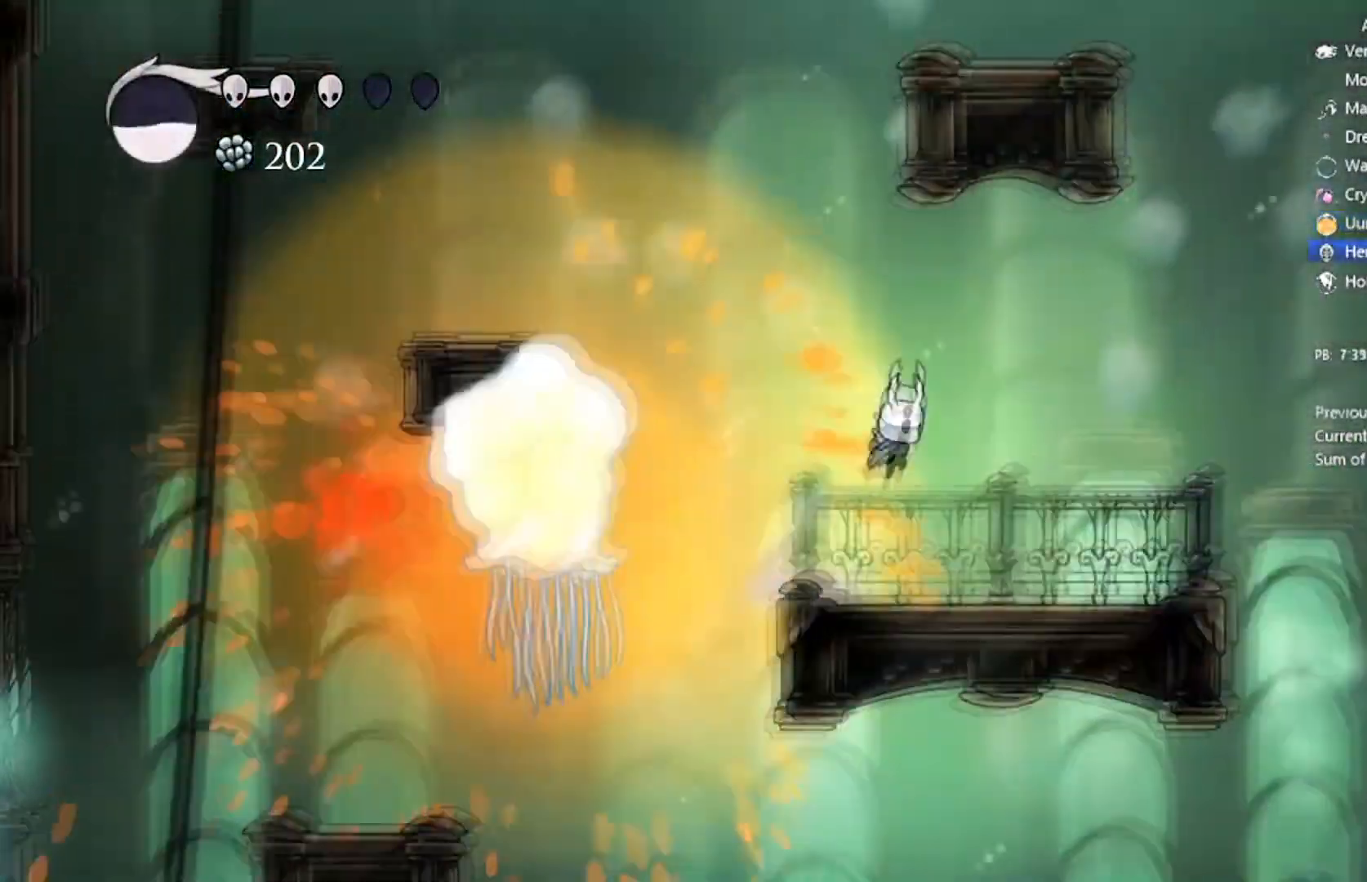
{"buttons": ["DPAD_LEFT"], "left_stick": "center", "events": [[368, "DPAD_DOWN", "up"], [368, "DPAD_LEFT", "down"], [368, "DPAD_RIGHT", "up"]]}
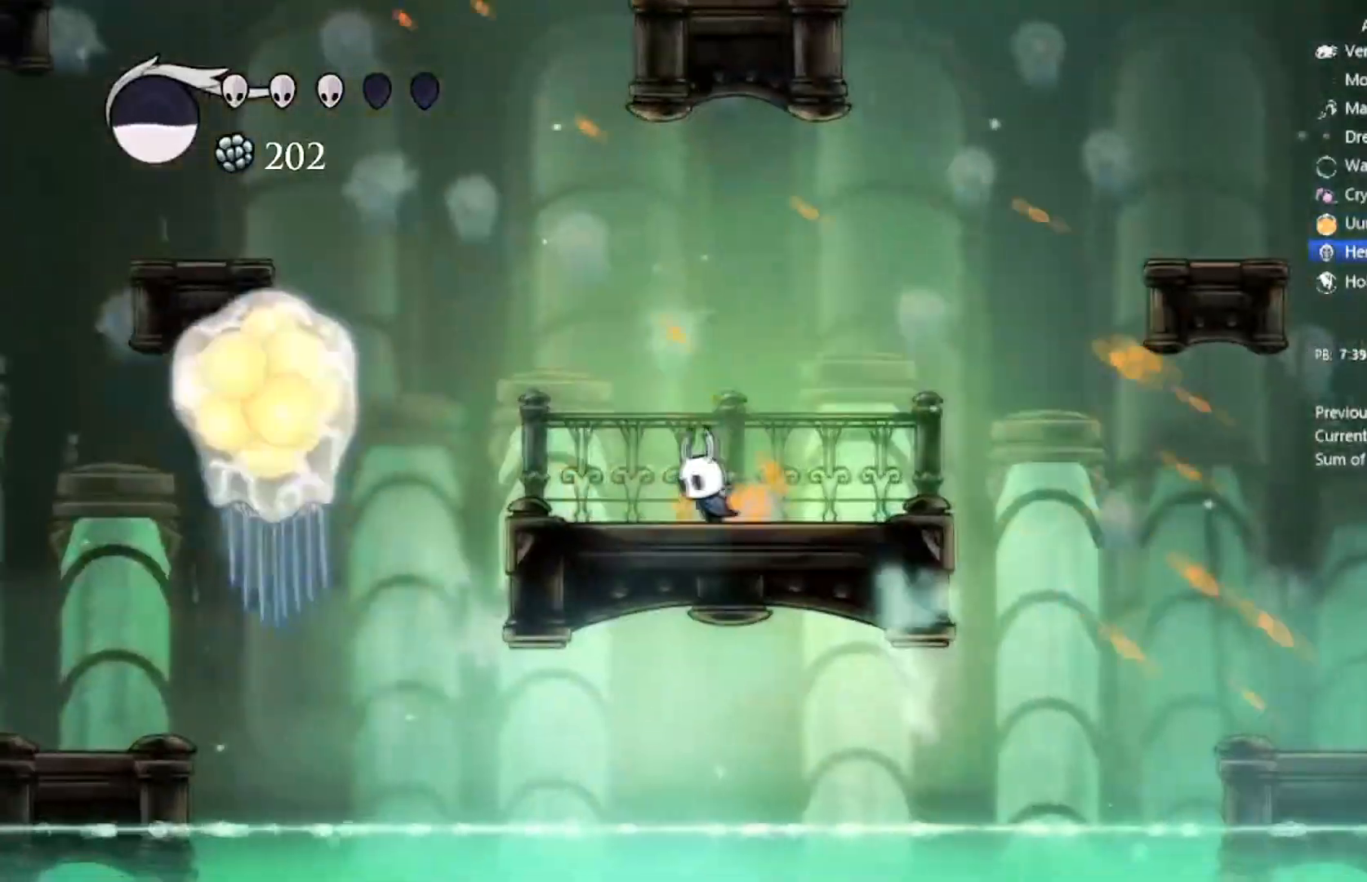
{"buttons": [], "left_stick": "center", "events": [[67, "DPAD_LEFT", "up"], [133, "DPAD_RIGHT", "down"], [267, "DPAD_RIGHT", "up"]]}
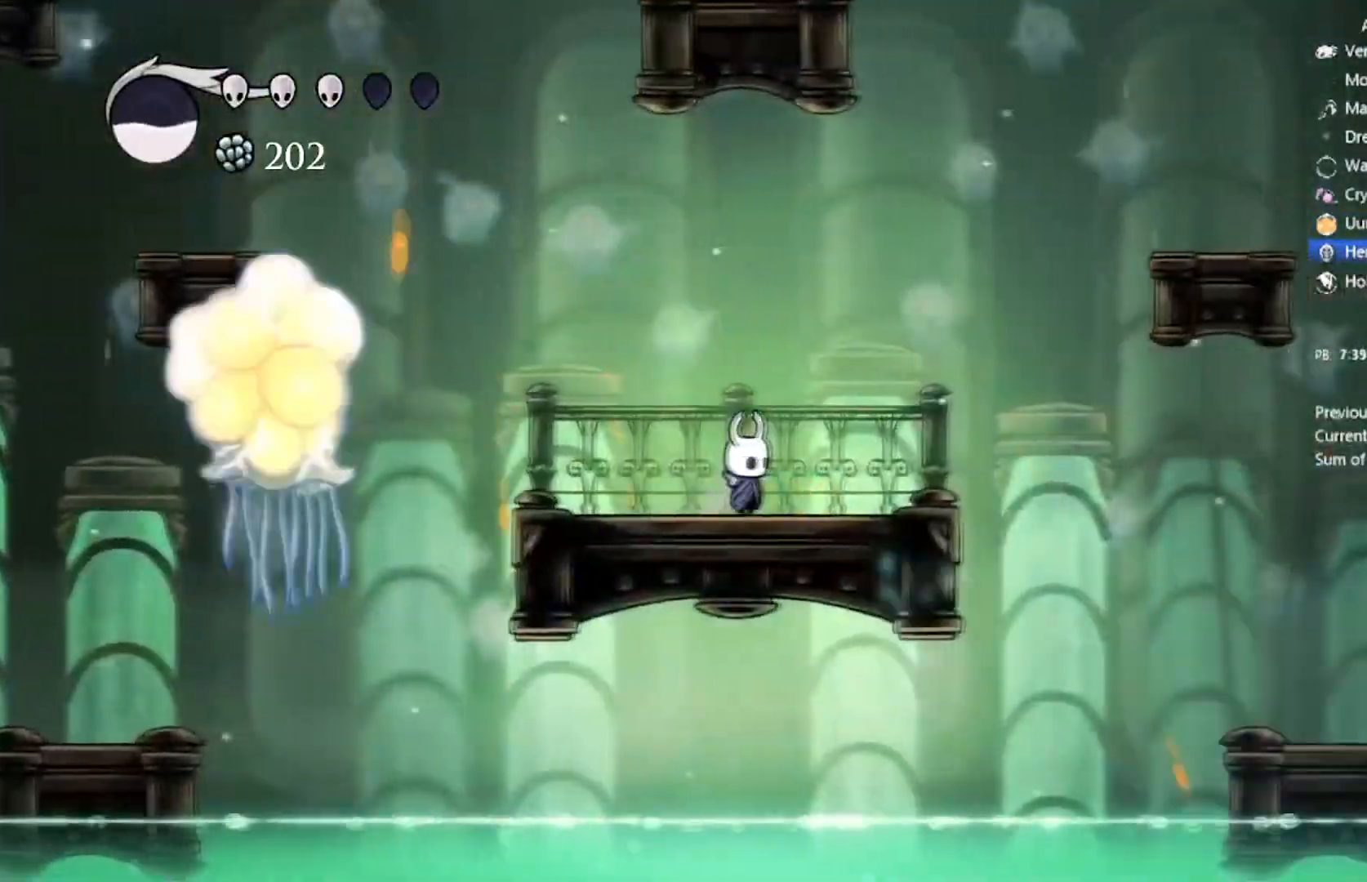
{"buttons": [], "left_stick": "center", "events": []}
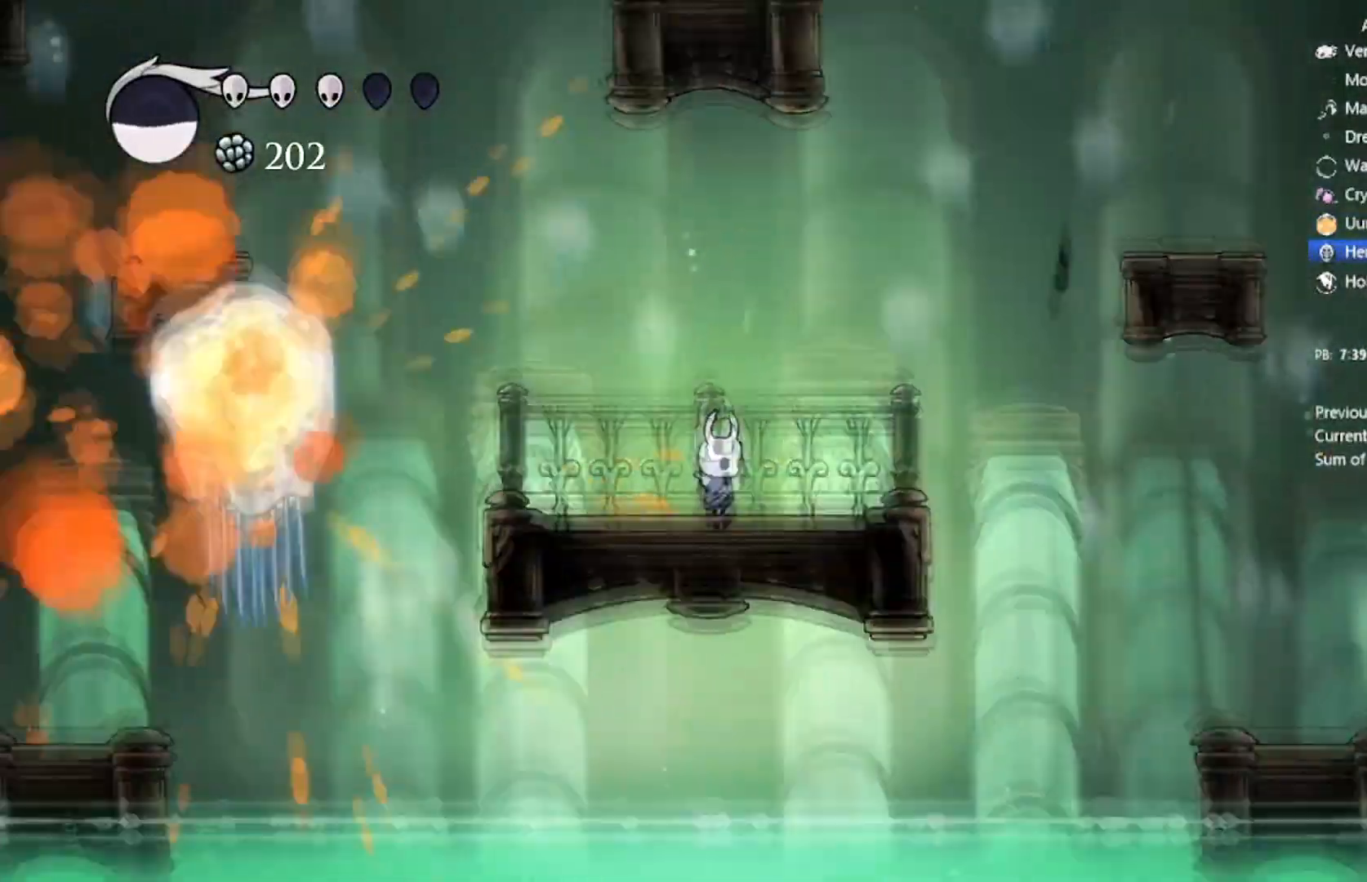
{"buttons": [], "left_stick": "center", "events": []}
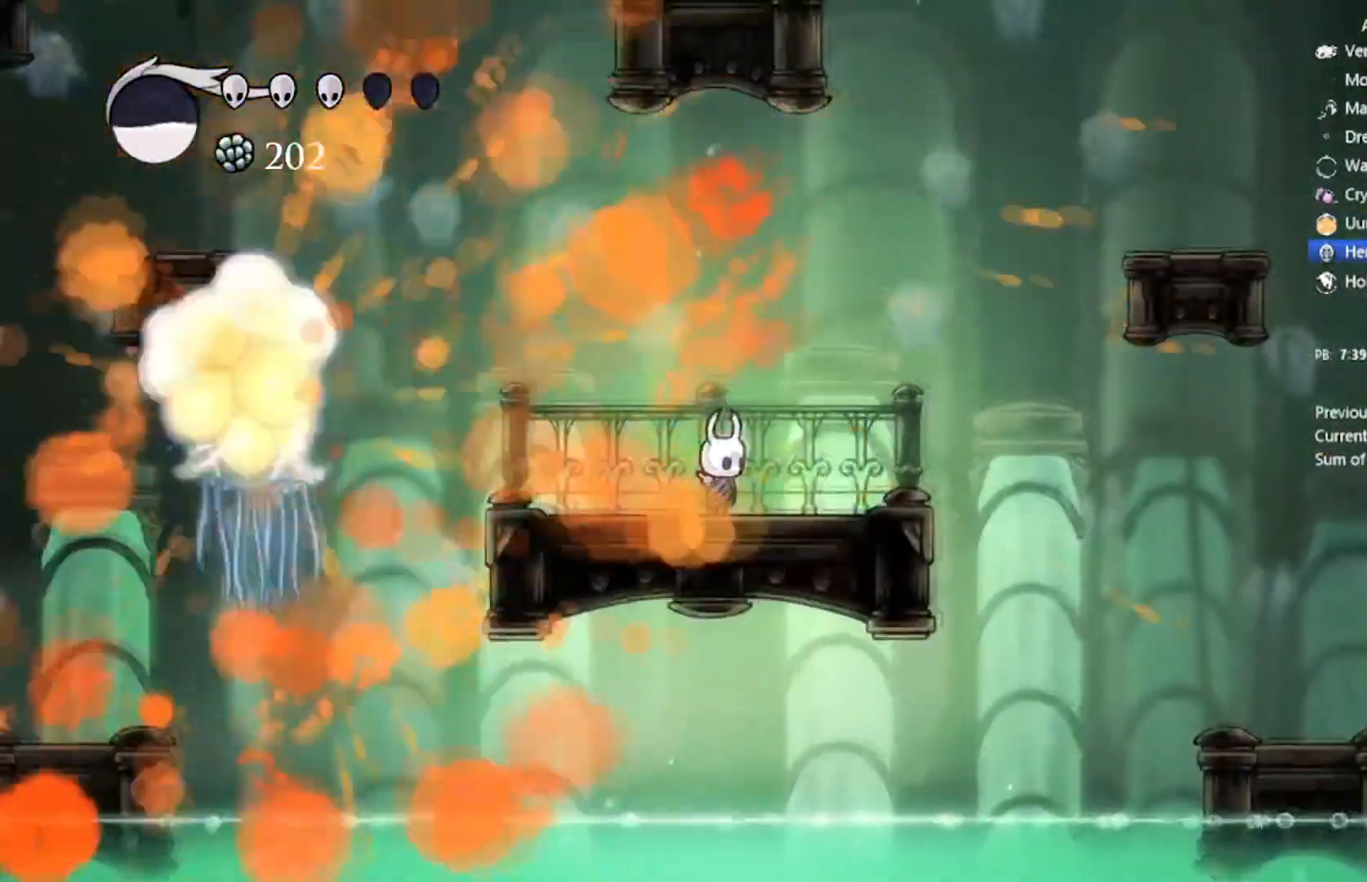
{"buttons": [], "left_stick": "center", "events": []}
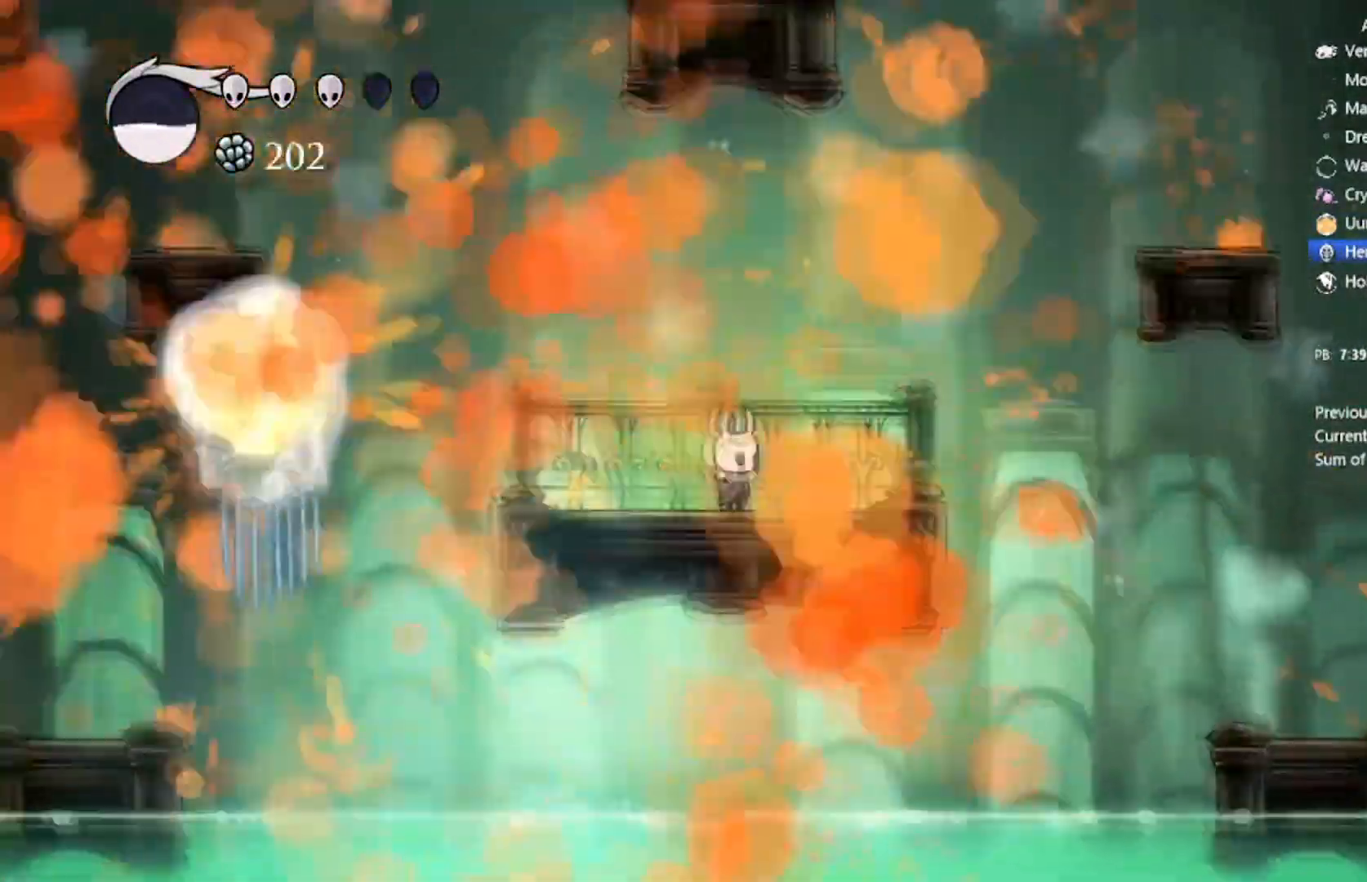
{"buttons": [], "left_stick": "center", "events": []}
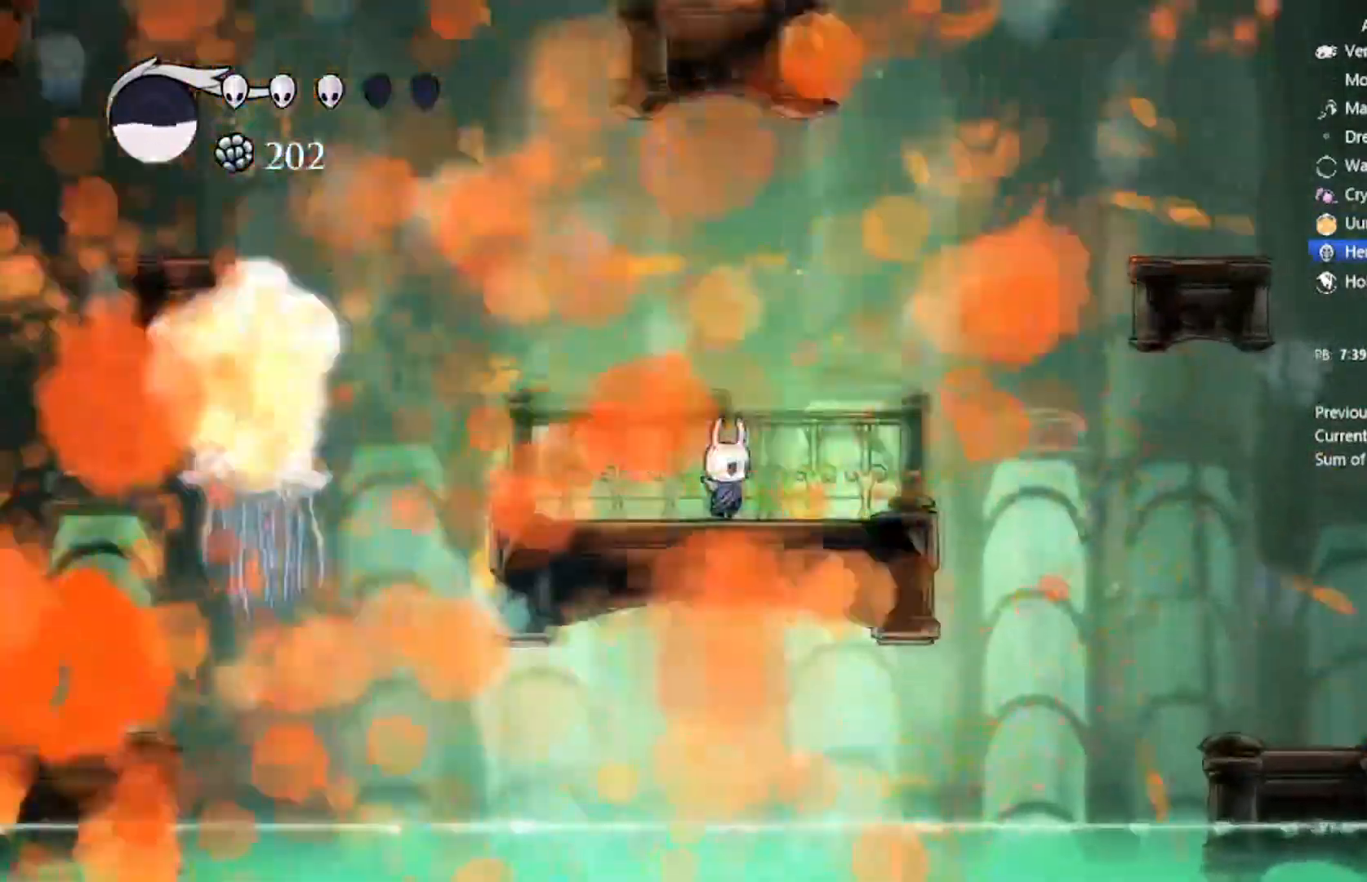
{"buttons": [], "left_stick": "center", "events": []}
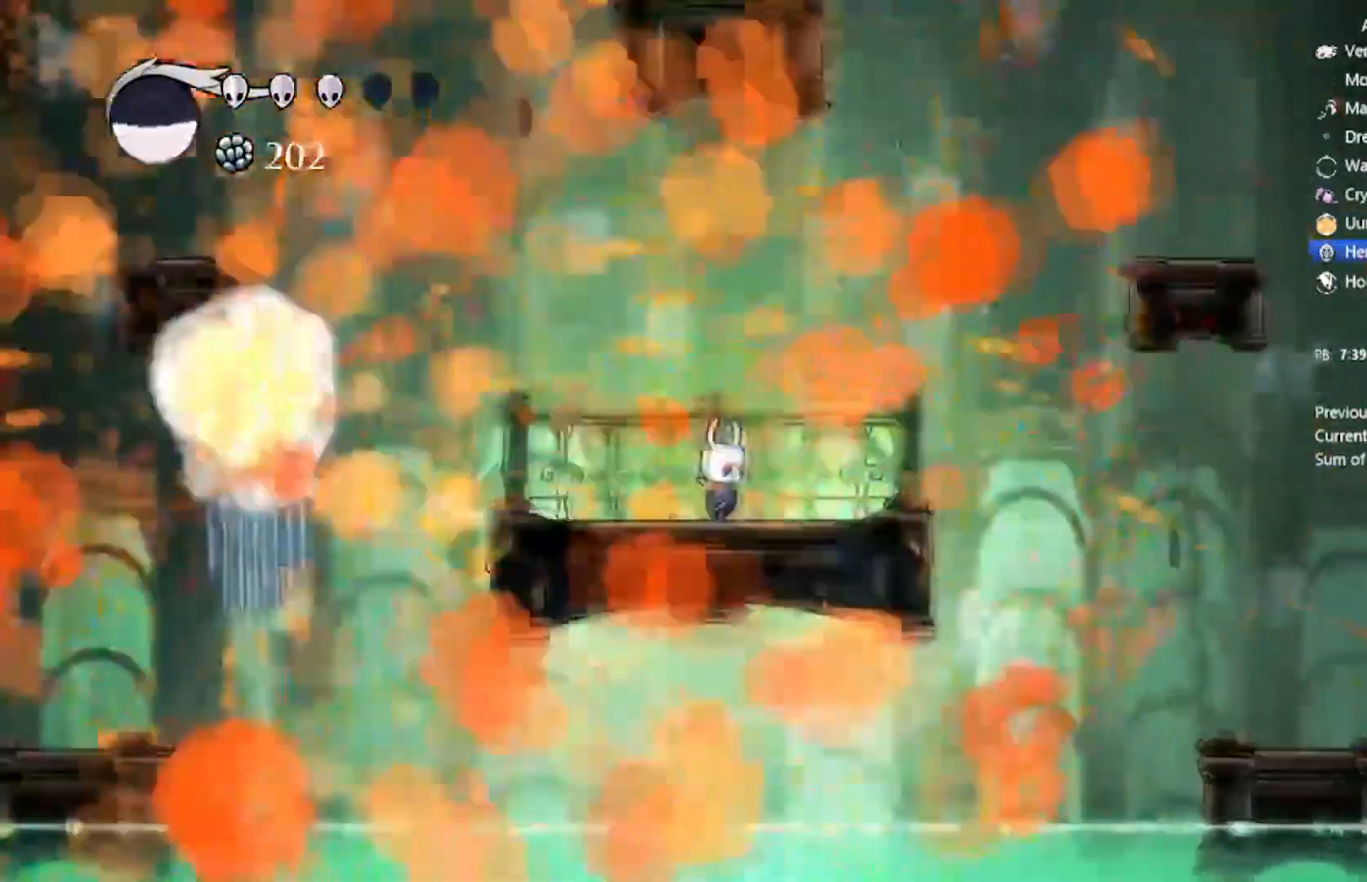
{"buttons": [], "left_stick": "center", "events": []}